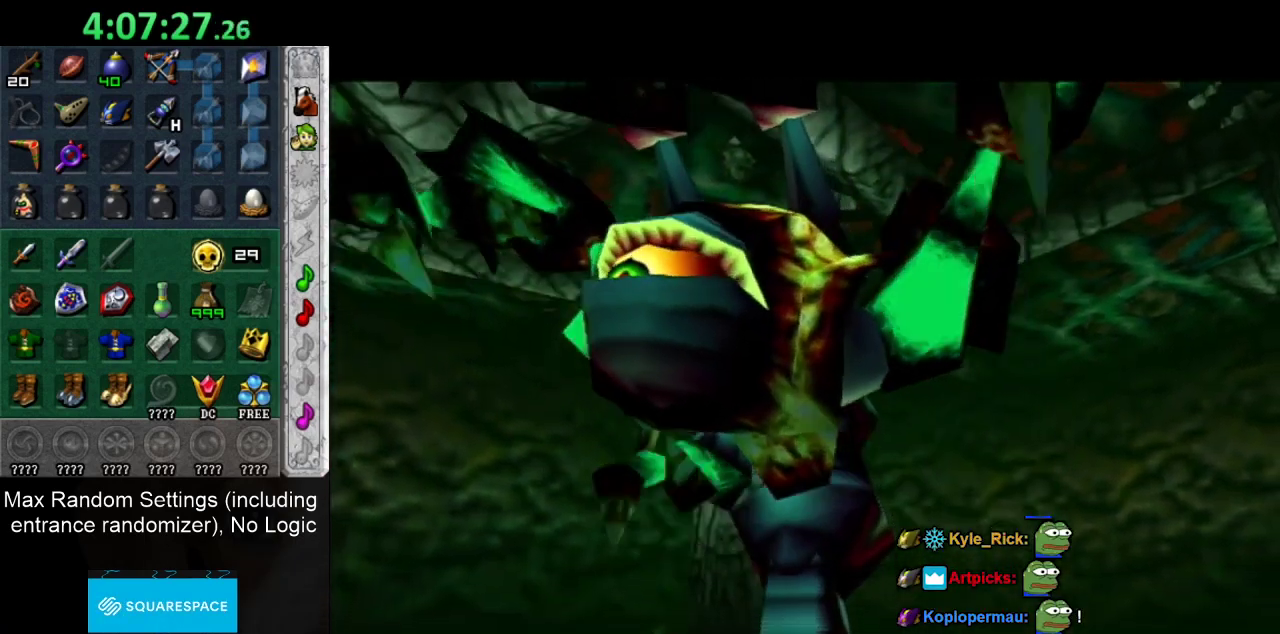
Gameplay with a controller; each line is a JSON object with the inputs held at the frame after it. "events" lists button and stick changes between this image and that frame as [ms after this image, input, new state], when the widget could be followed in between. Not read: HOME L3 R3.
{"buttons": ["R1"], "left_stick": "center", "right_stick": "center", "events": [[100, "R1", "down"]]}
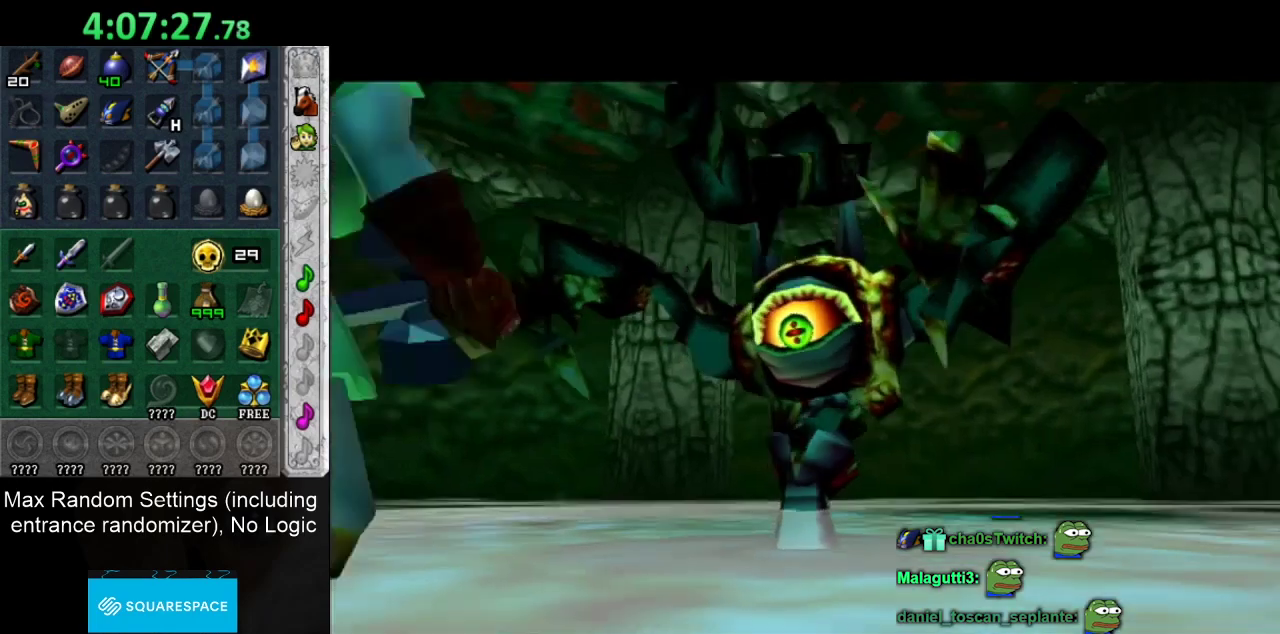
{"buttons": ["R1"], "left_stick": "center", "right_stick": "center", "events": []}
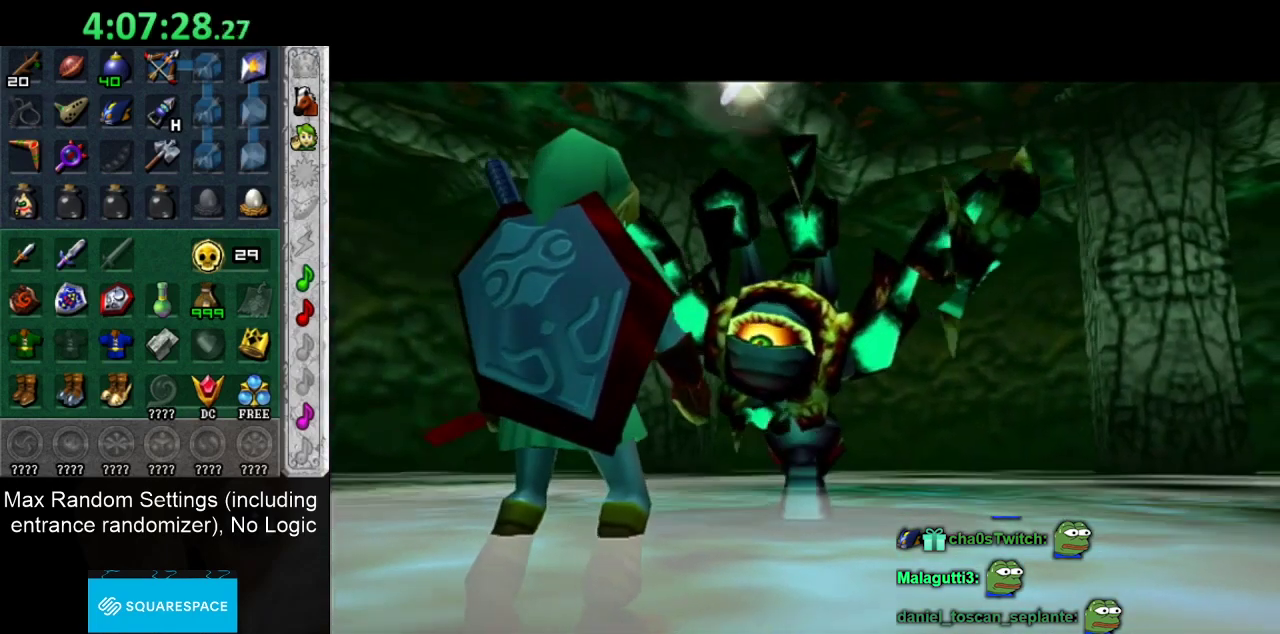
{"buttons": ["R1"], "left_stick": "center", "right_stick": "center", "events": []}
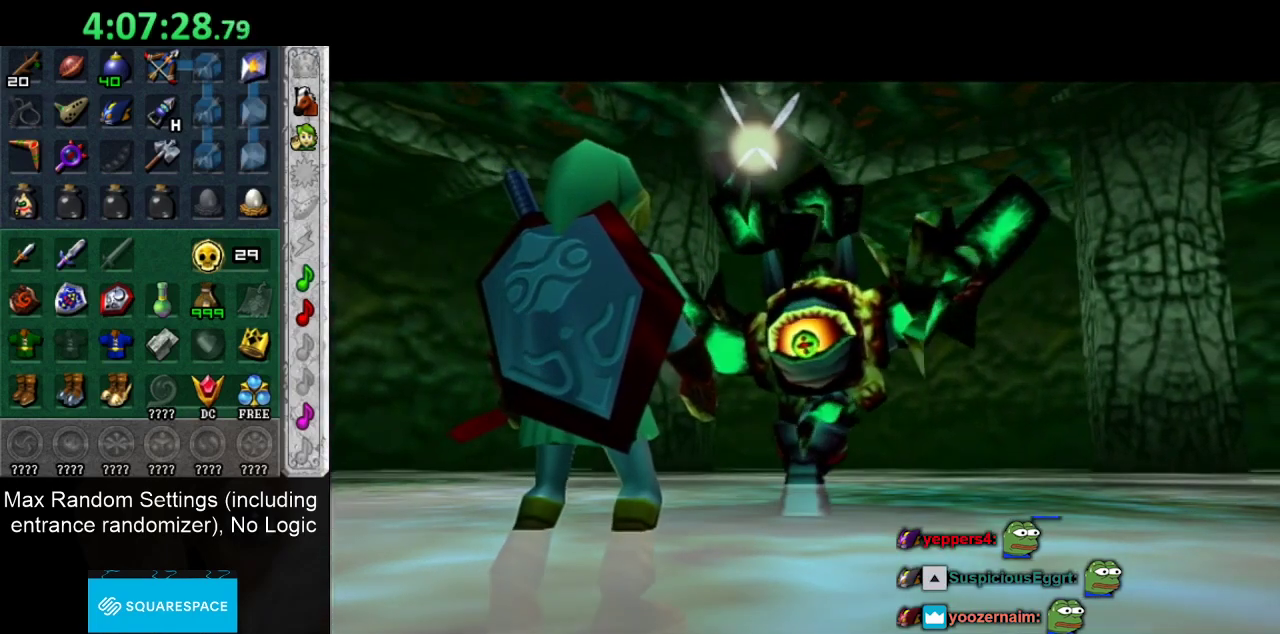
{"buttons": ["R1"], "left_stick": "center", "right_stick": "center", "events": []}
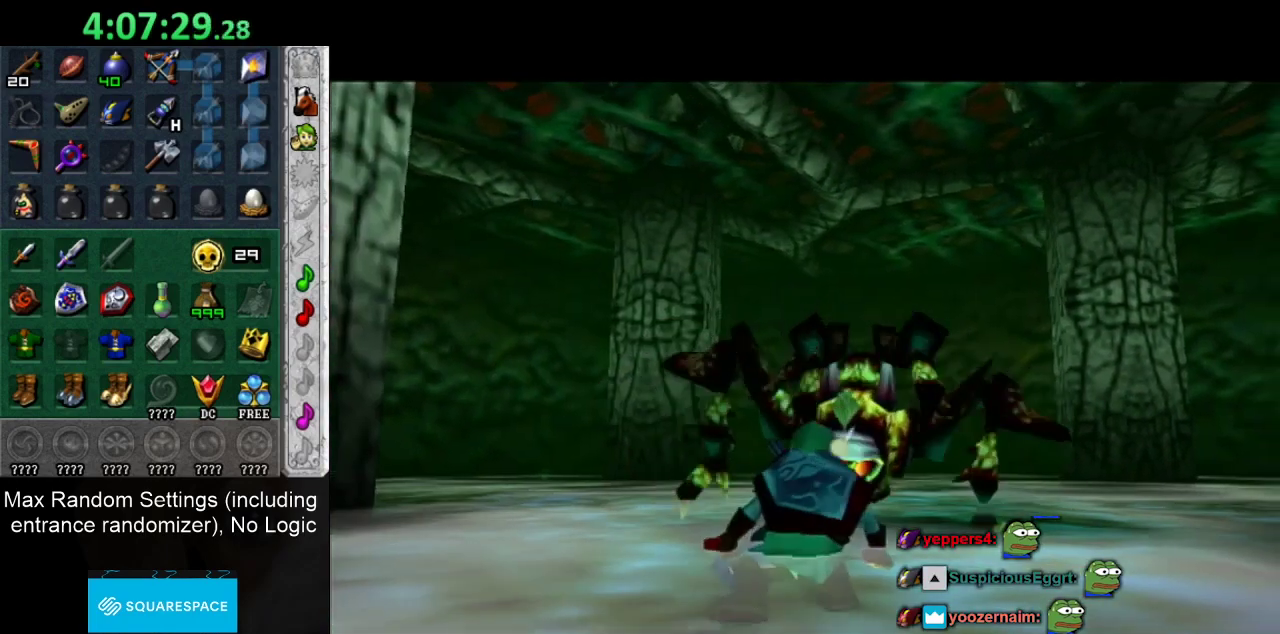
{"buttons": ["R1"], "left_stick": "center", "right_stick": "center", "events": [[183, "R2", "down"], [300, "R2", "up"], [367, "L1", "down"], [400, "right_stick", "up"], [433, "L1", "up"], [467, "right_stick", "center"]]}
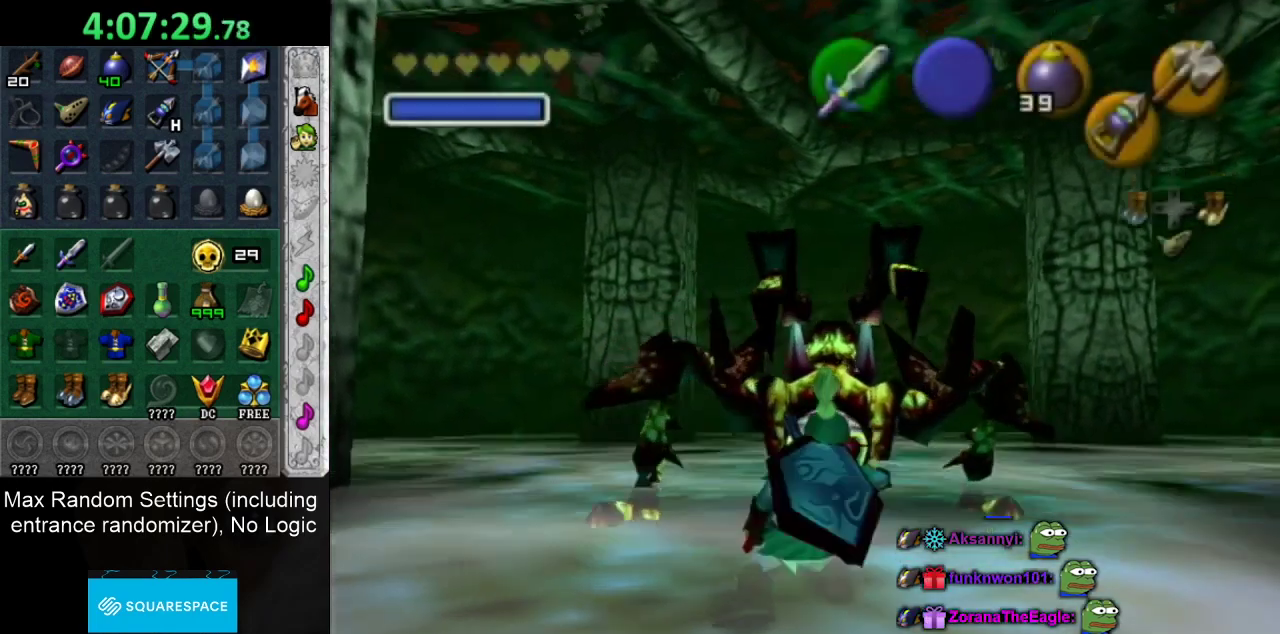
{"buttons": [], "left_stick": "center", "right_stick": "center", "events": [[467, "R1", "up"]]}
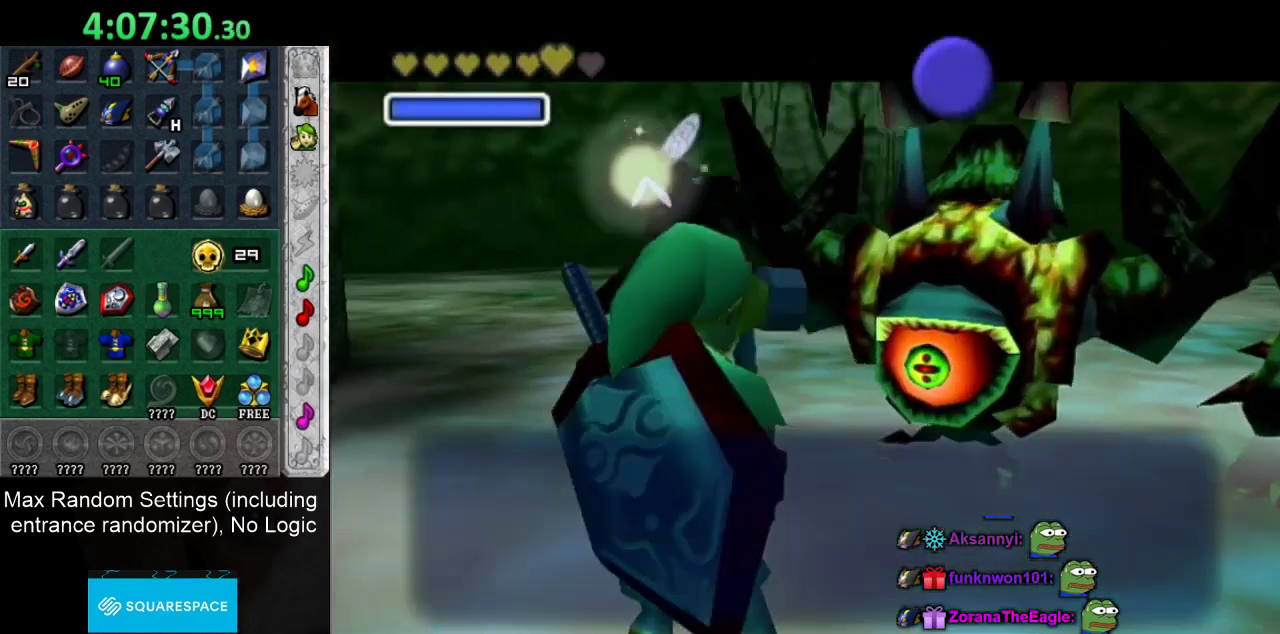
{"buttons": [], "left_stick": "center", "right_stick": "center", "events": [[283, "CIRCLE", "down"], [283, "CROSS", "down"], [367, "CIRCLE", "up"], [367, "CROSS", "up"]]}
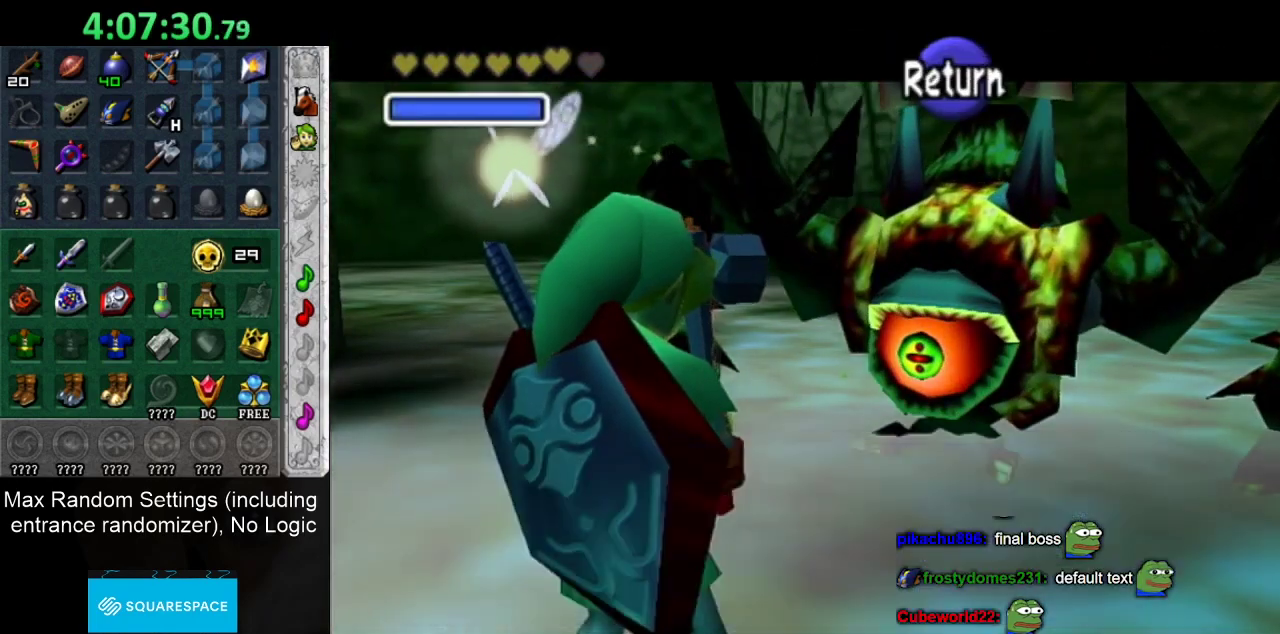
{"buttons": [], "left_stick": "center", "right_stick": "center", "events": []}
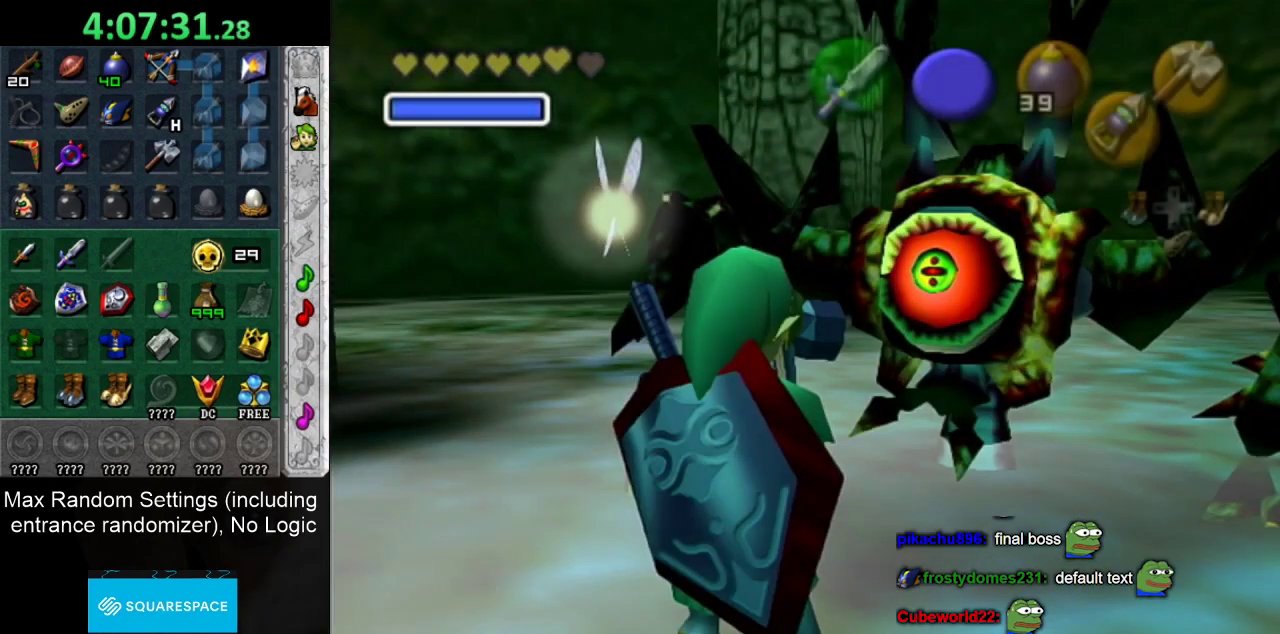
{"buttons": [], "left_stick": "center", "right_stick": "center", "events": []}
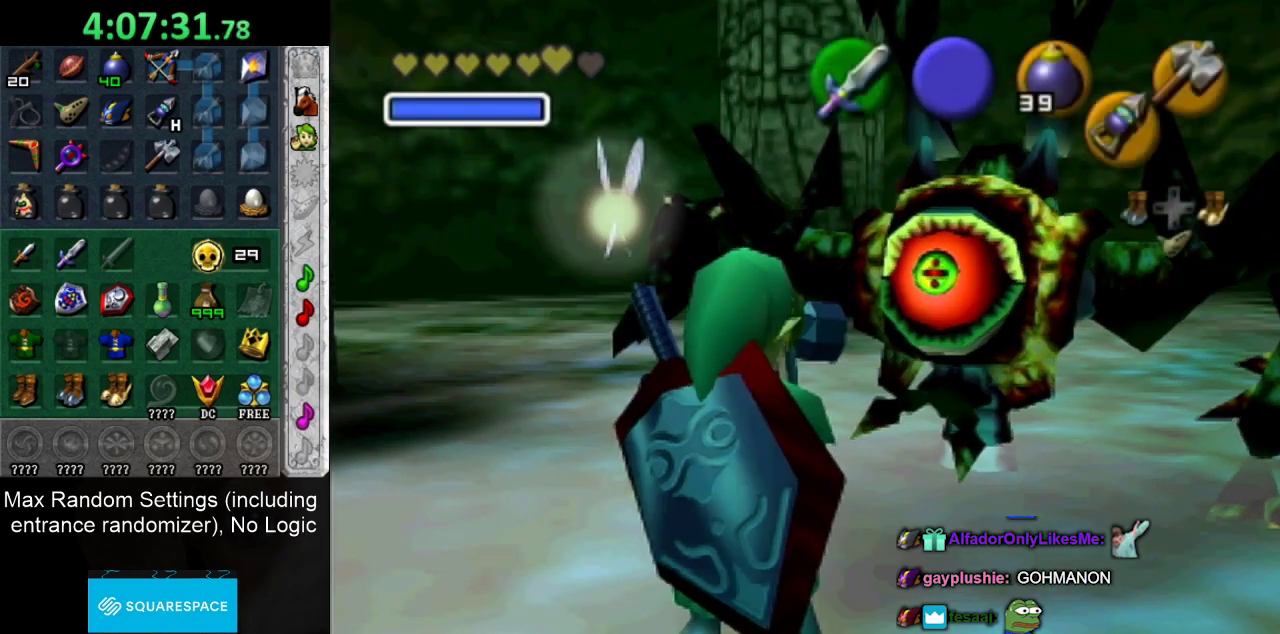
{"buttons": [], "left_stick": "center", "right_stick": "center", "events": [[333, "L2", "down"], [400, "L2", "up"]]}
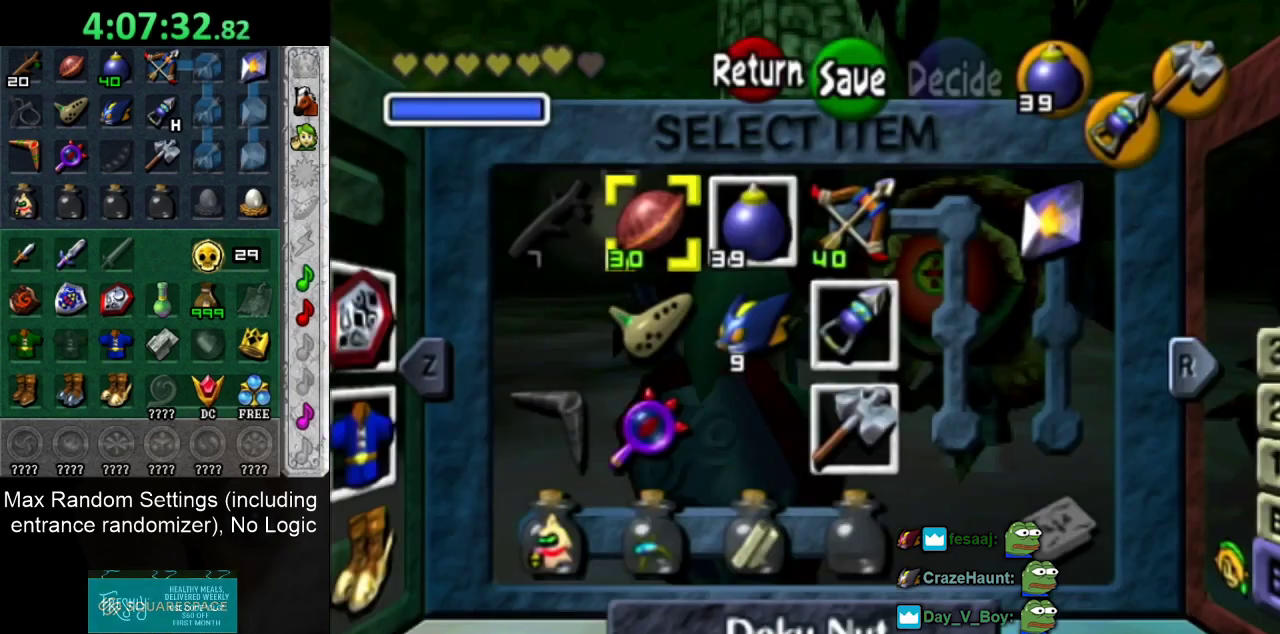
{"buttons": [], "left_stick": "center", "right_stick": "center", "events": []}
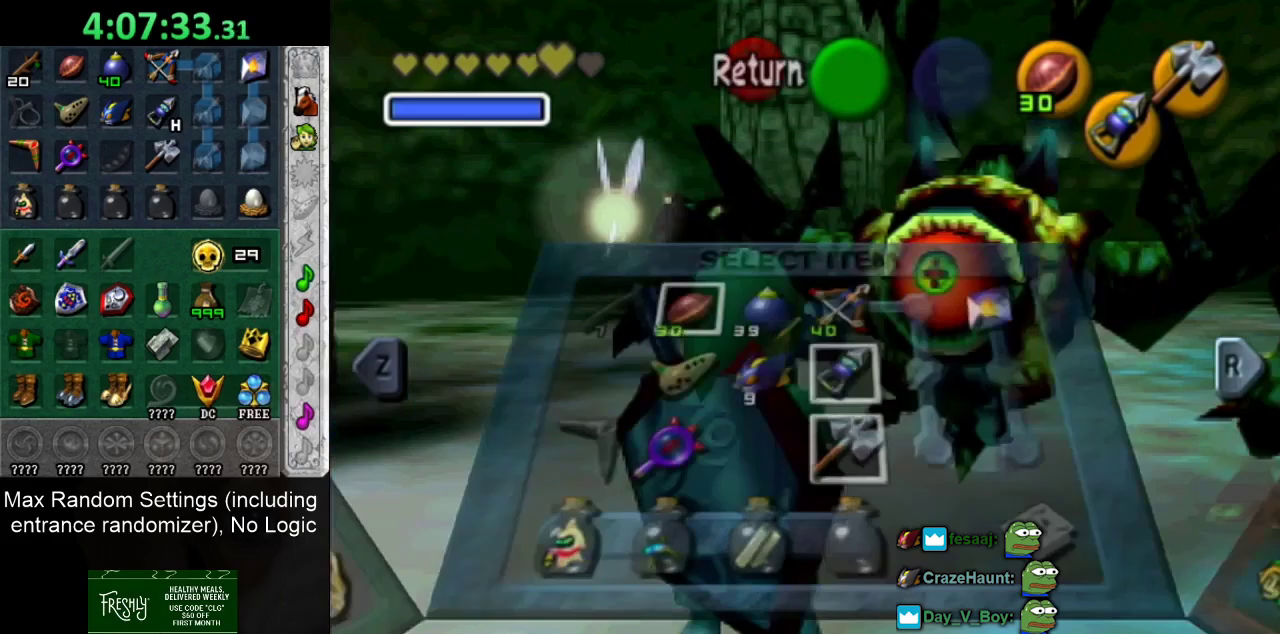
{"buttons": ["L2"], "left_stick": "center", "right_stick": "center", "events": [[217, "L2", "down"]]}
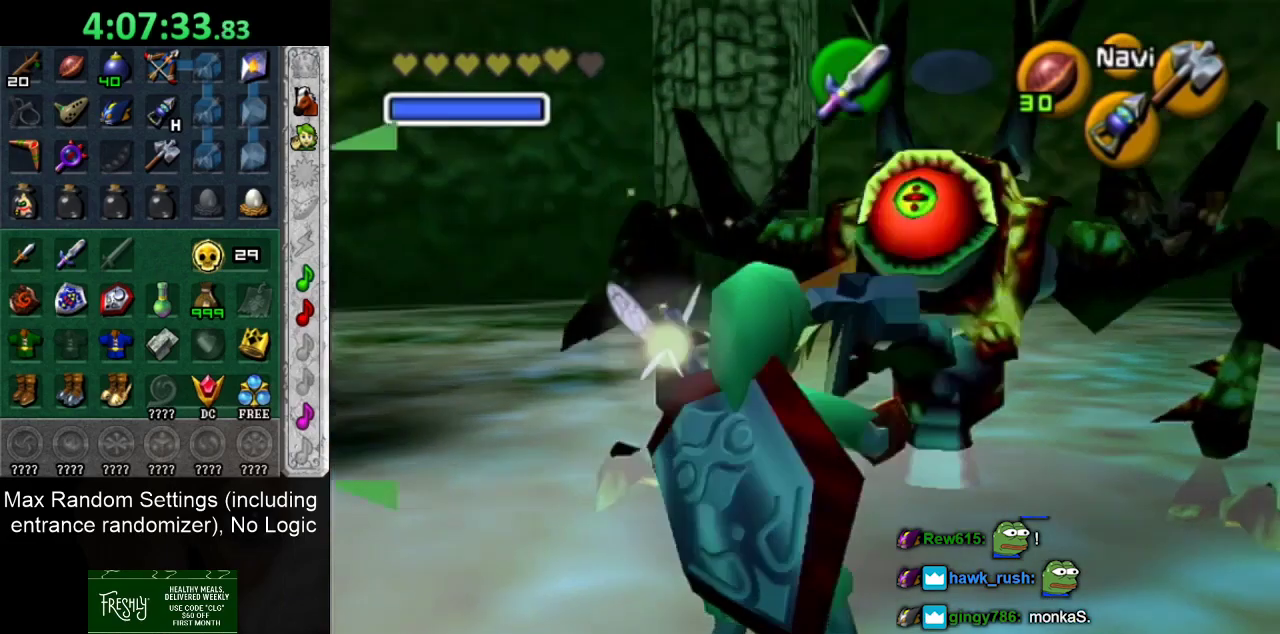
{"buttons": ["L1"], "left_stick": "up-right", "right_stick": "center", "events": [[17, "L2", "up"], [300, "left_stick", "up"], [333, "L1", "down"], [500, "left_stick", "up-right"]]}
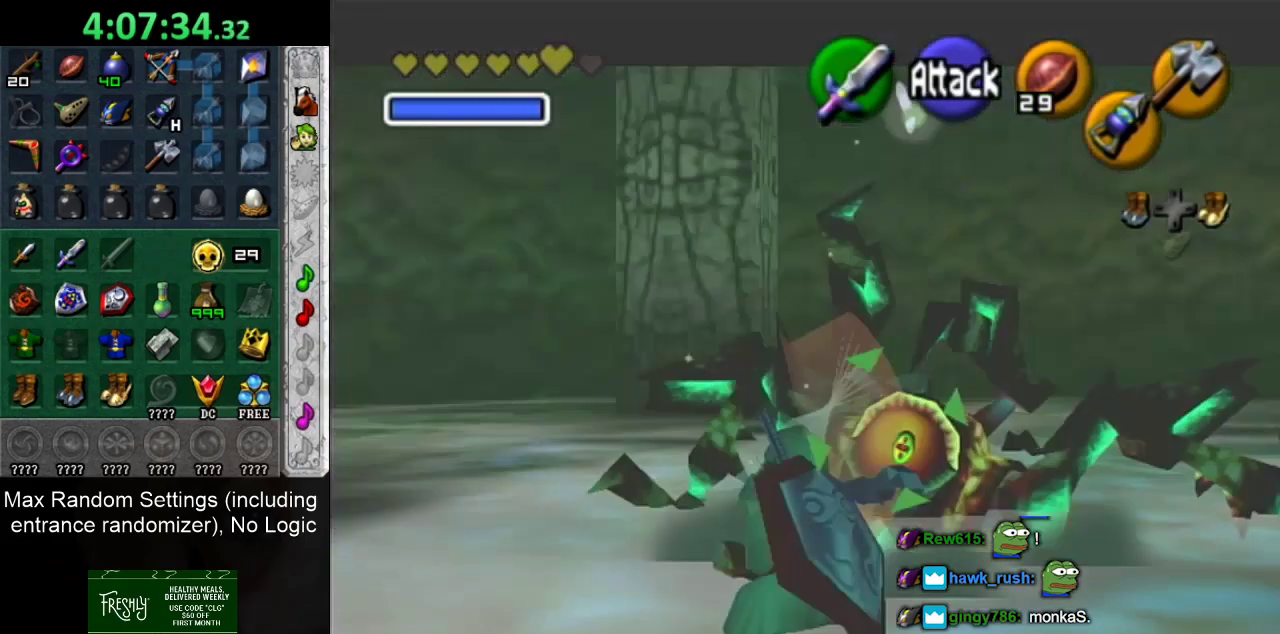
{"buttons": [], "left_stick": "up-right", "right_stick": "center", "events": [[17, "L1", "up"], [300, "left_stick", "up"], [433, "left_stick", "up-right"]]}
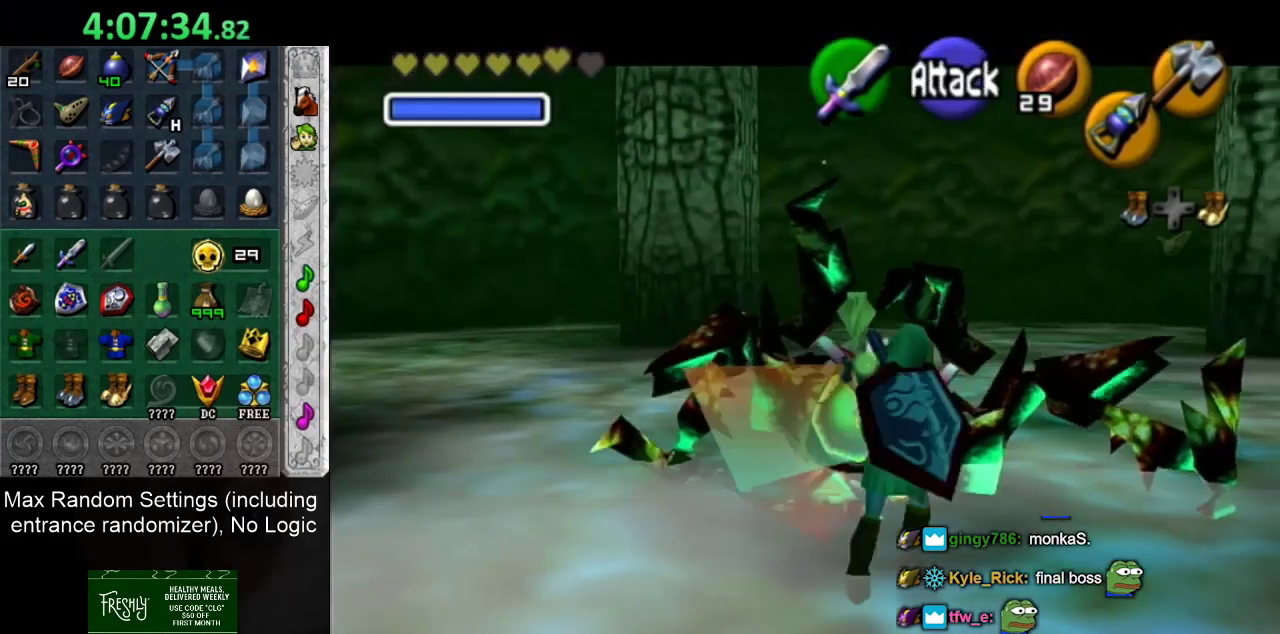
{"buttons": [], "left_stick": "up-left", "right_stick": "center", "events": [[50, "left_stick", "up"], [467, "left_stick", "up-left"]]}
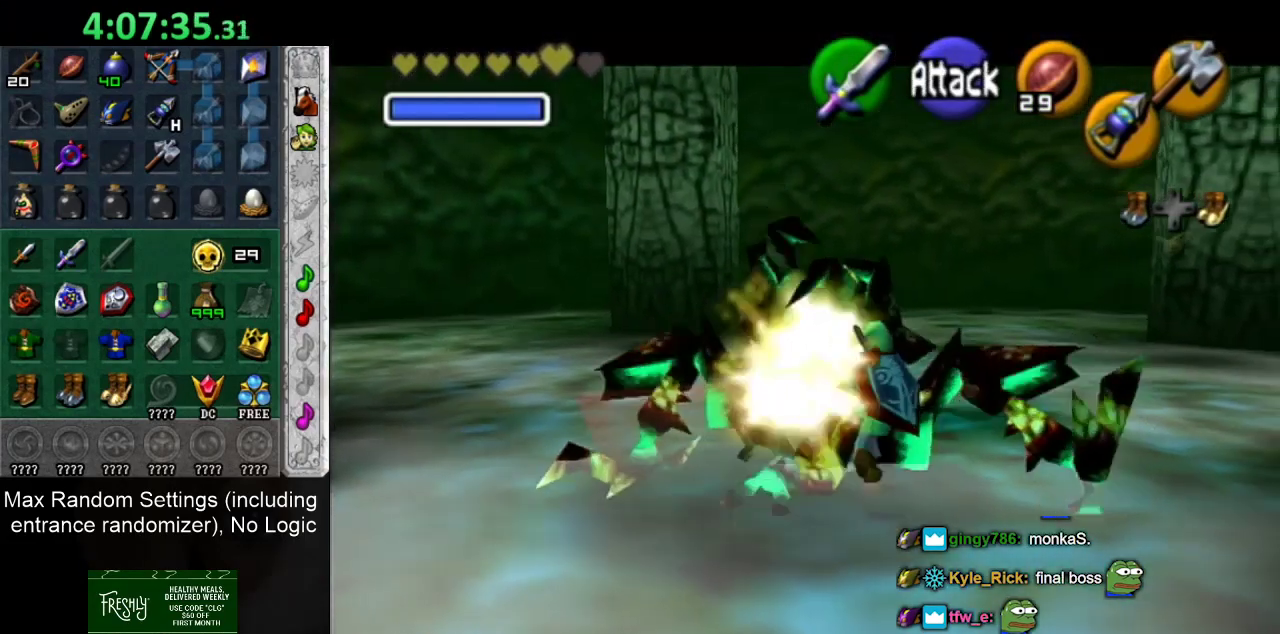
{"buttons": [], "left_stick": "up-left", "right_stick": "center", "events": []}
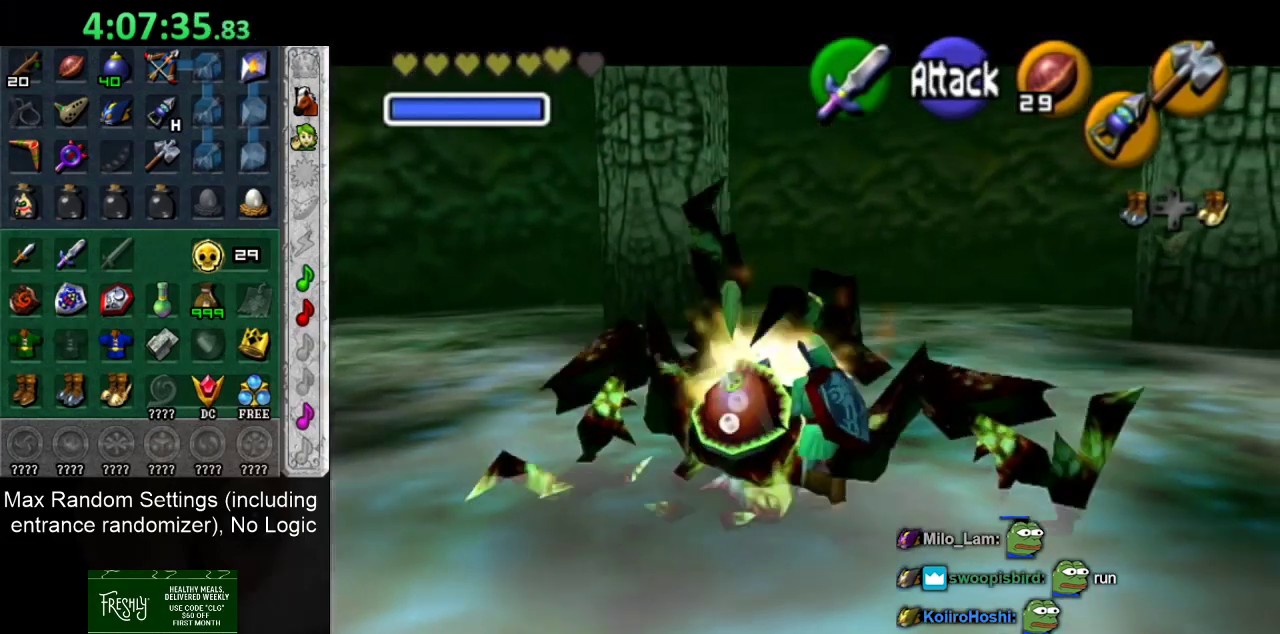
{"buttons": [], "left_stick": "up-left", "right_stick": "center", "events": []}
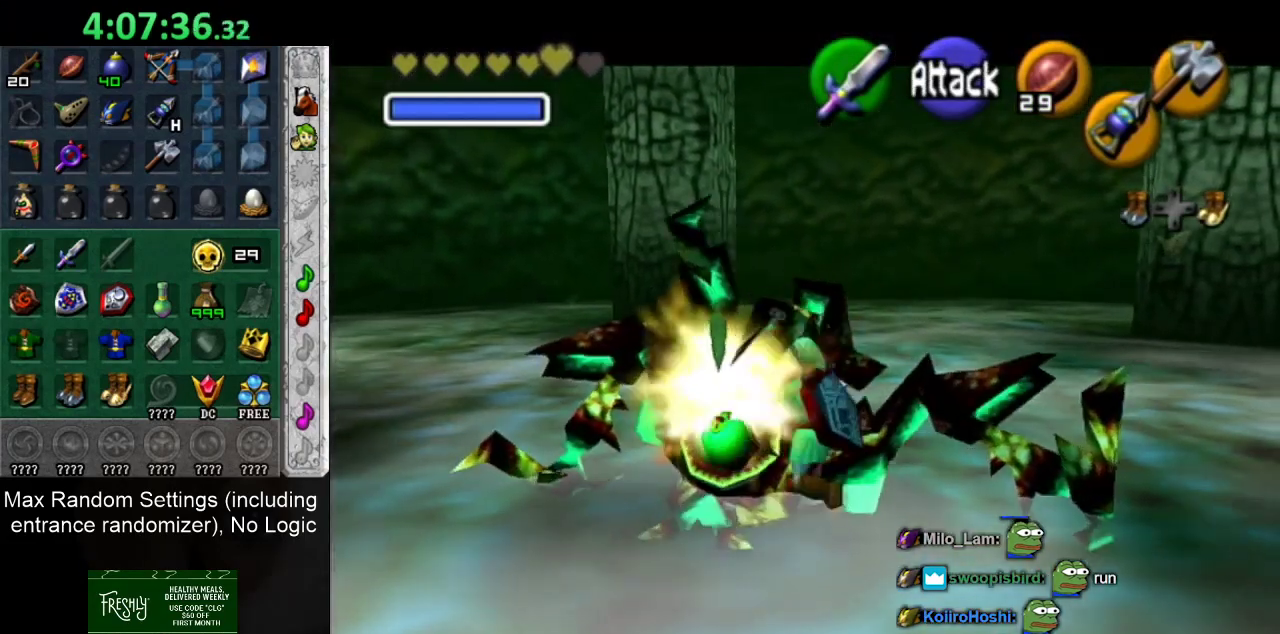
{"buttons": [], "left_stick": "center", "right_stick": "center", "events": [[400, "left_stick", "center"]]}
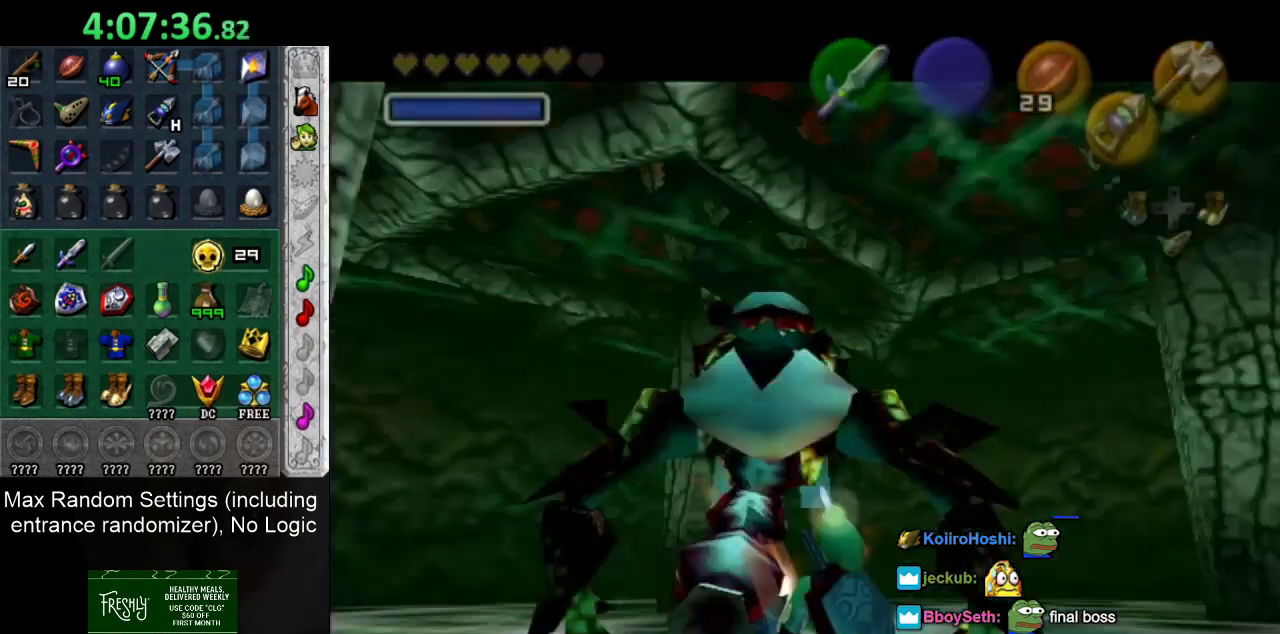
{"buttons": [], "left_stick": "center", "right_stick": "center", "events": []}